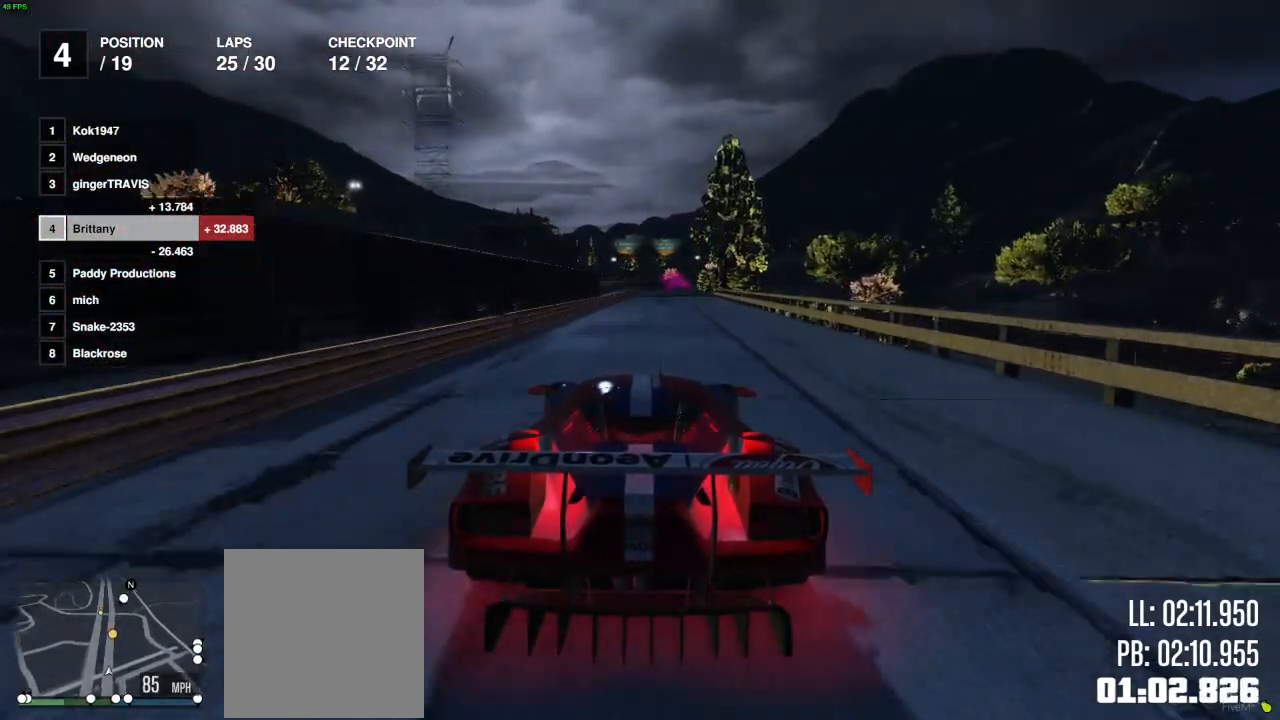
Gameplay with a controller (Xbox layout); each line is a JSON object with the inputs held at the frame after it. "events" lists button and stick changes between this image and that frame as [ms after this image, input, new state], when the widget could be followed in between.
{"buttons": ["R2"], "left_stick": "center", "right_stick": "center", "events": [[83, "left_stick", "right"], [200, "left_stick", "center"]]}
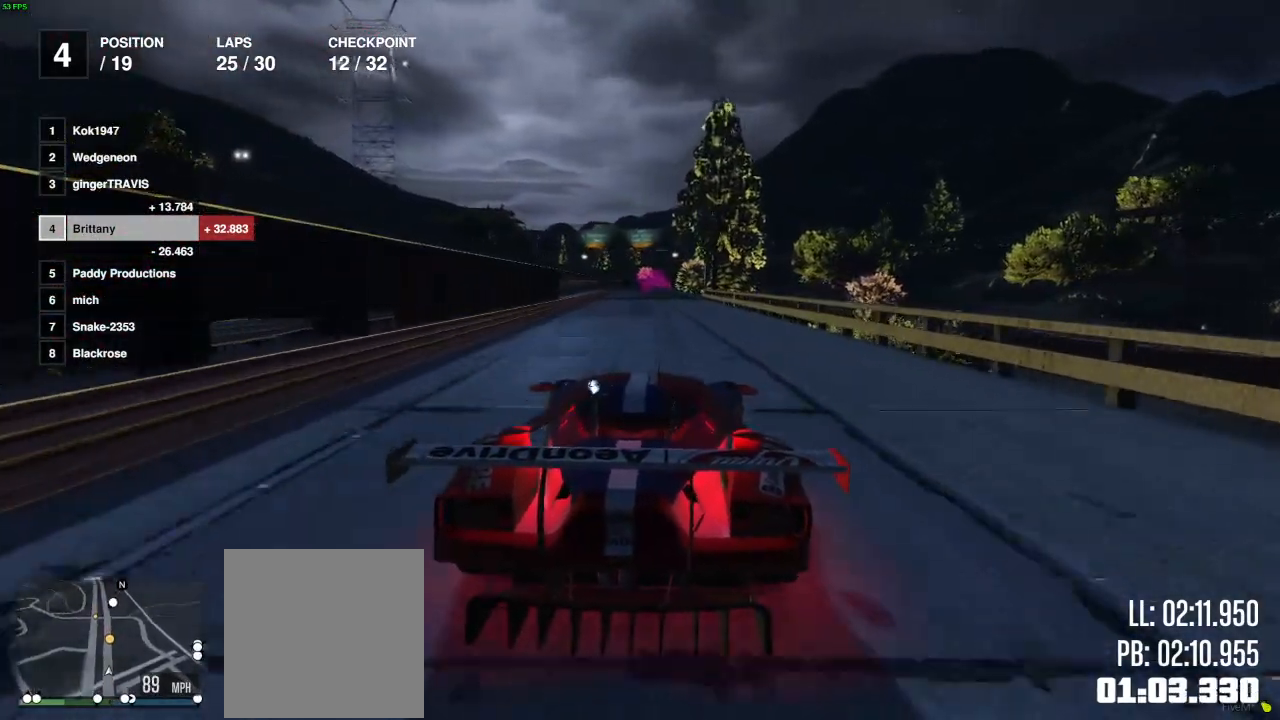
{"buttons": ["R2"], "left_stick": "center", "right_stick": "center", "events": []}
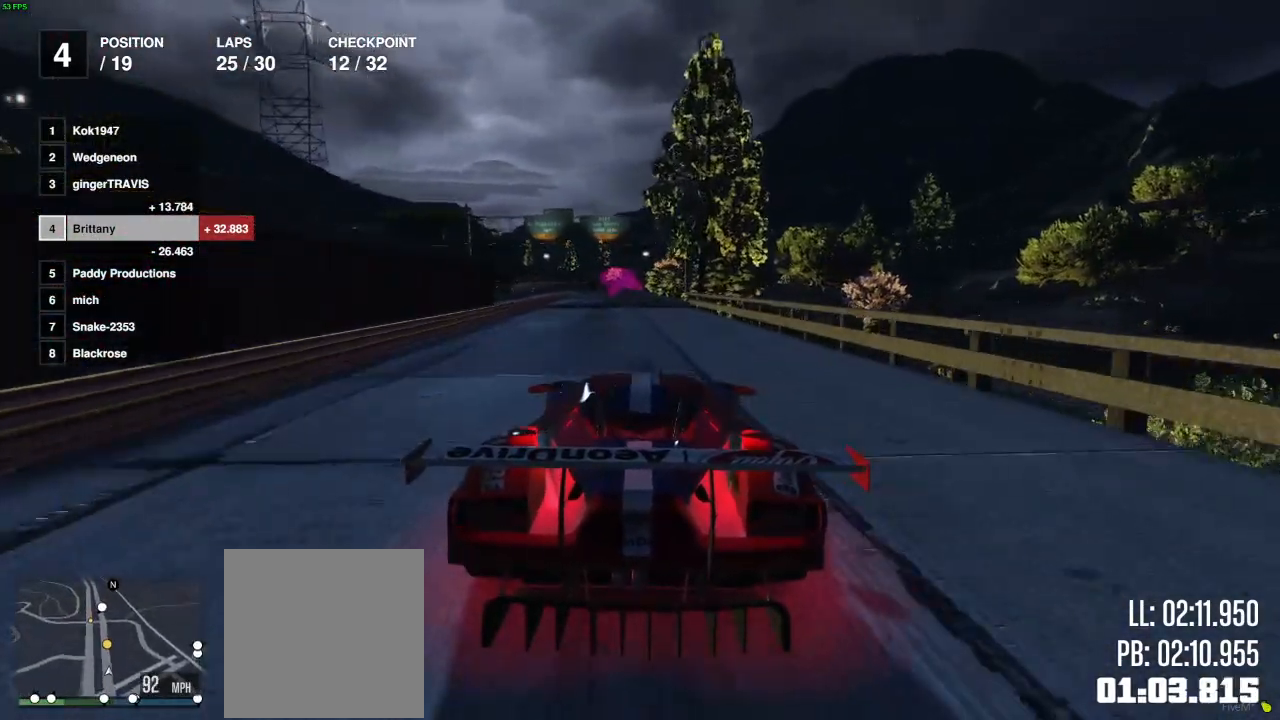
{"buttons": ["R2"], "left_stick": "center", "right_stick": "center", "events": []}
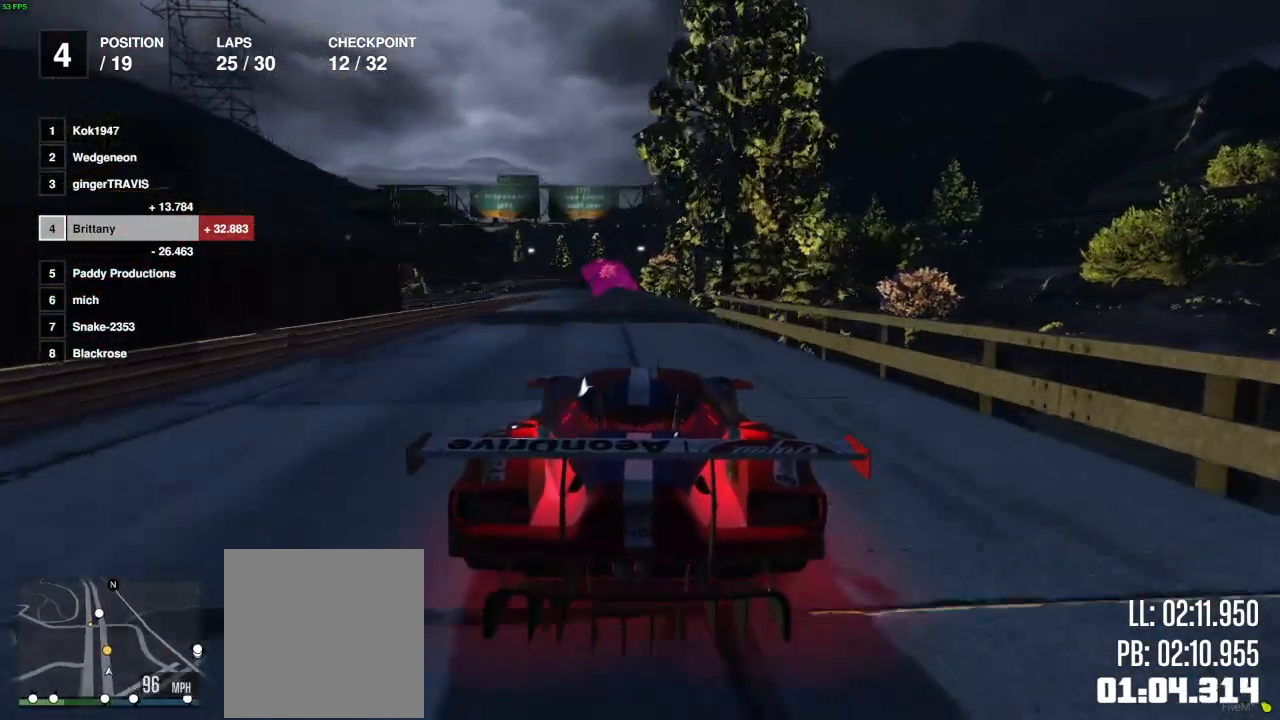
{"buttons": ["R2"], "left_stick": "center", "right_stick": "center", "events": []}
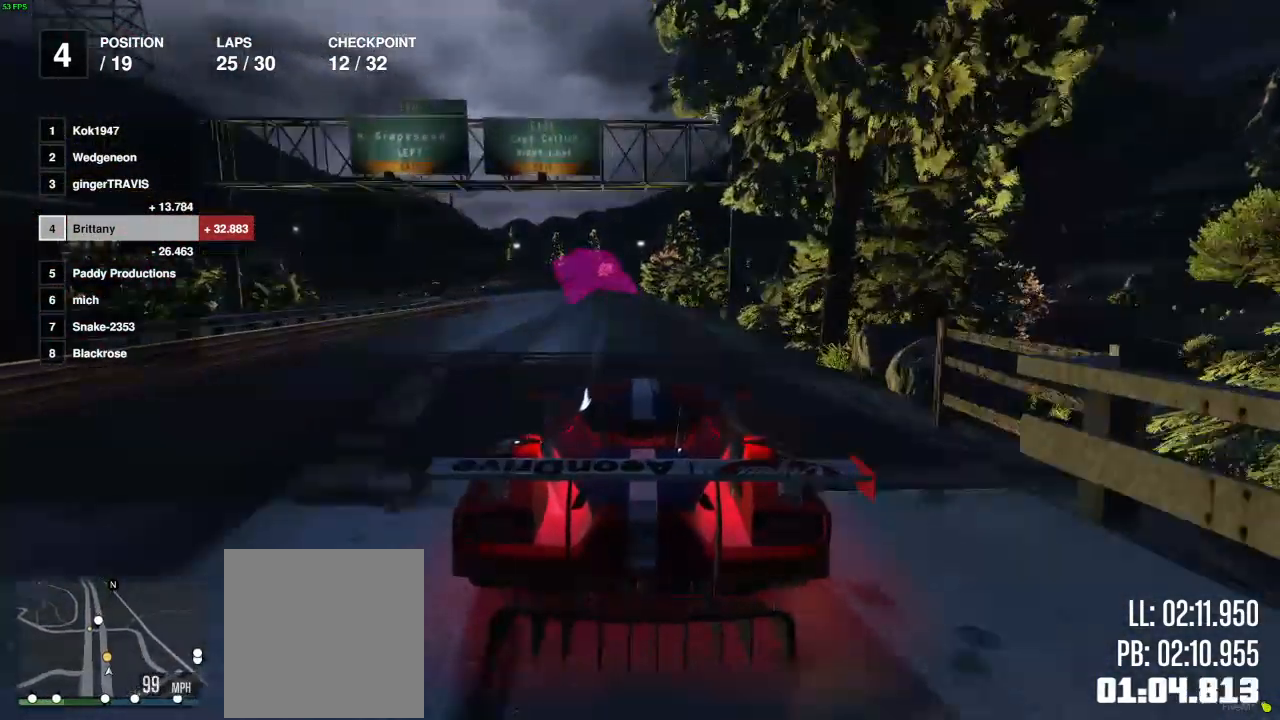
{"buttons": ["R2"], "left_stick": "center", "right_stick": "center", "events": []}
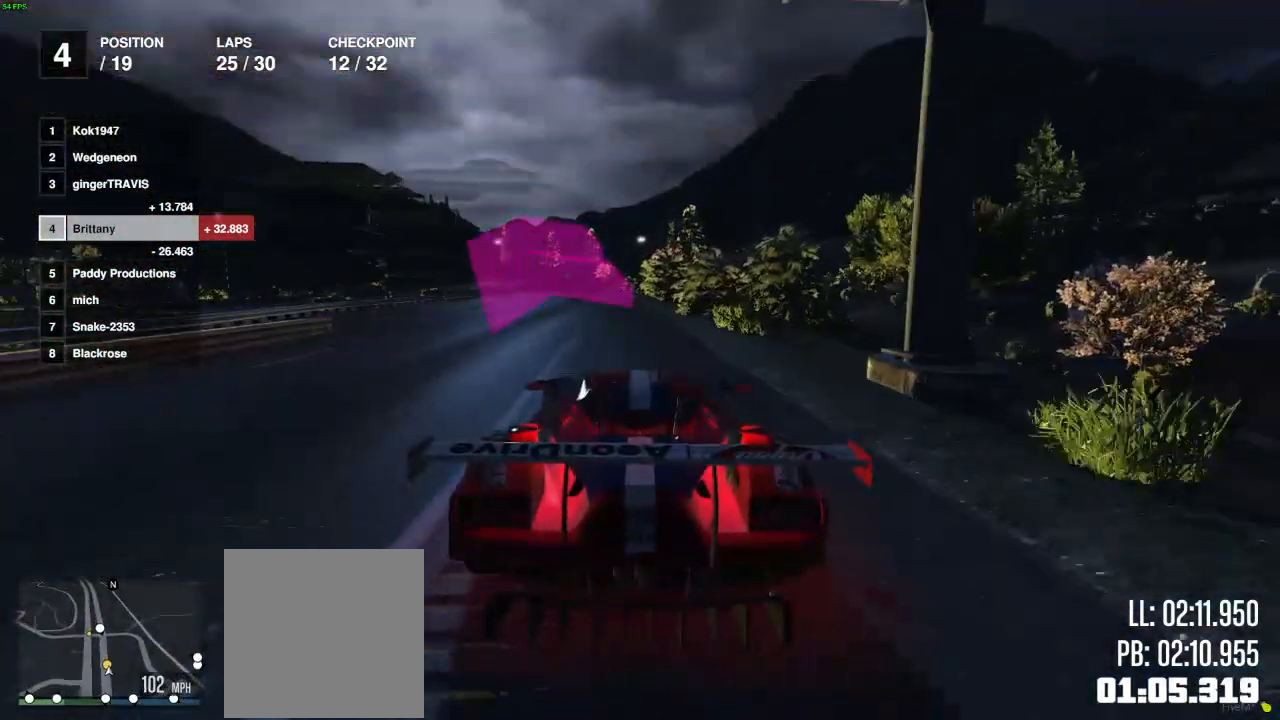
{"buttons": ["R2"], "left_stick": "center", "right_stick": "center", "events": [[117, "right_stick", "left"], [183, "left_stick", "left"], [217, "right_stick", "center"], [267, "left_stick", "center"]]}
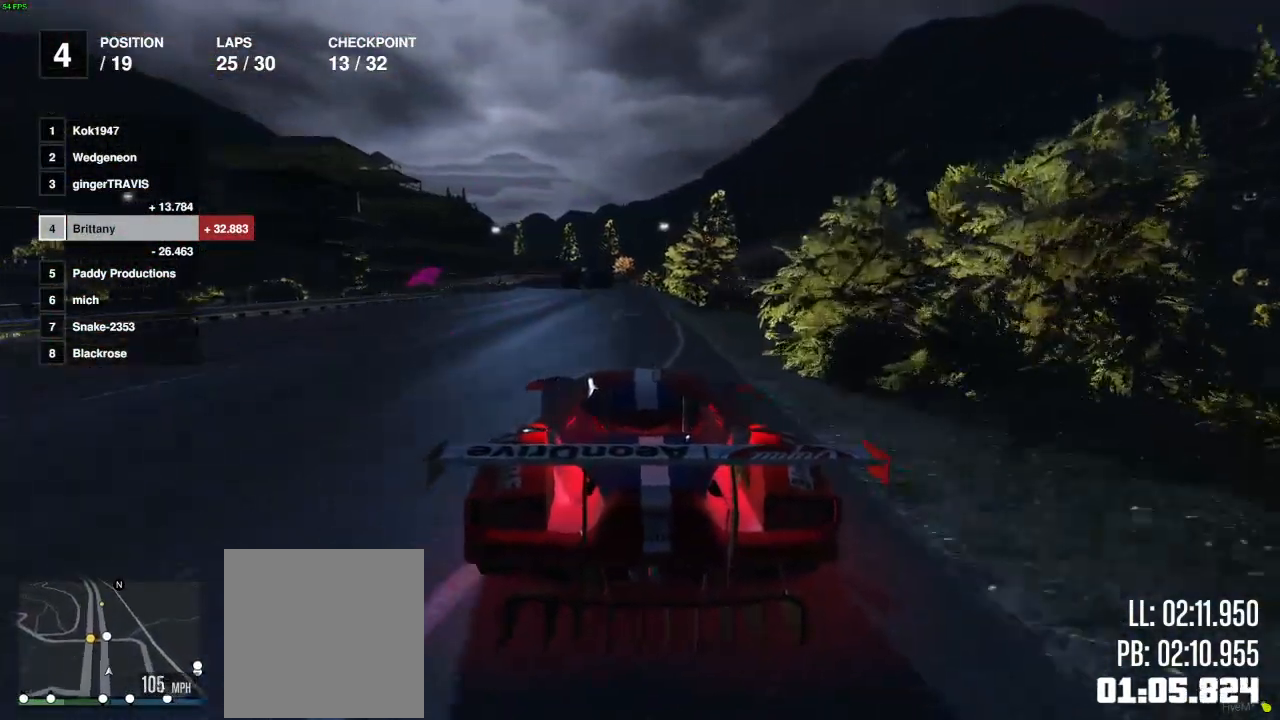
{"buttons": ["R2"], "left_stick": "right", "right_stick": "center", "events": [[283, "left_stick", "left"], [417, "left_stick", "center"], [483, "left_stick", "right"]]}
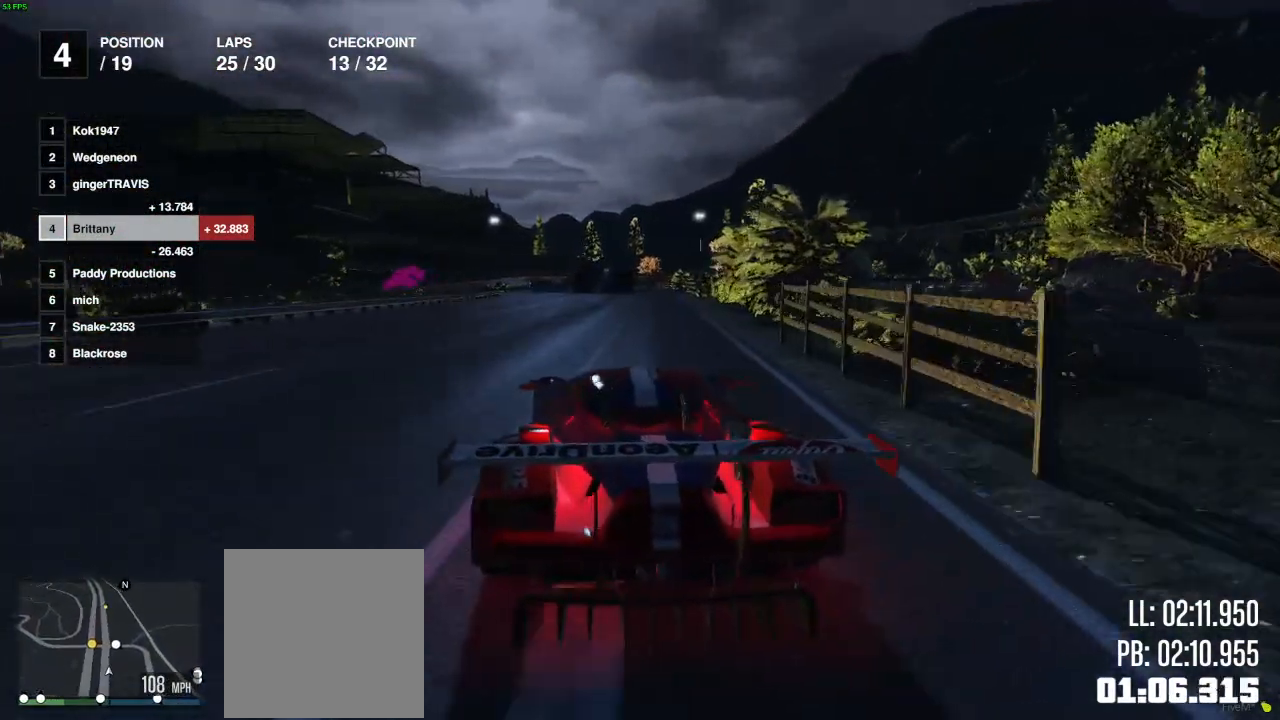
{"buttons": ["R2"], "left_stick": "left", "right_stick": "center", "events": [[117, "left_stick", "center"], [333, "left_stick", "left"]]}
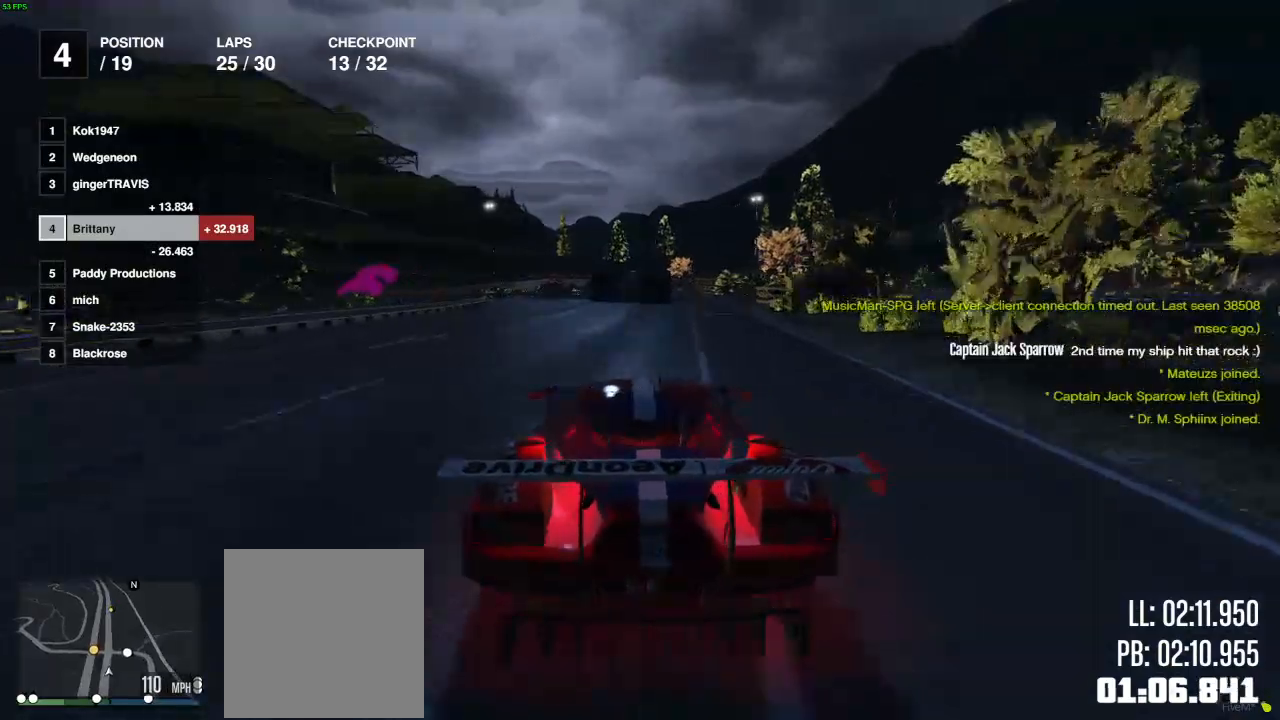
{"buttons": ["R2"], "left_stick": "center", "right_stick": "center", "events": [[67, "left_stick", "center"], [317, "left_stick", "left"], [433, "left_stick", "center"]]}
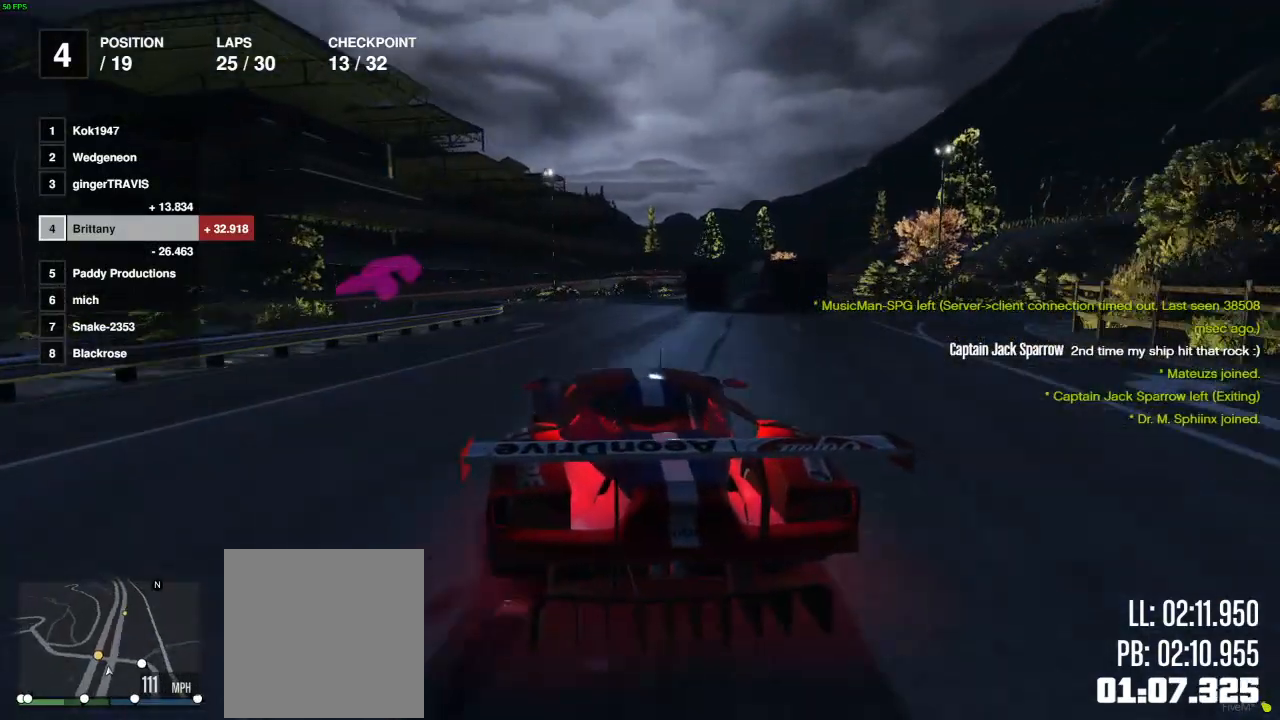
{"buttons": ["R2"], "left_stick": "left", "right_stick": "center", "events": [[167, "left_stick", "left"]]}
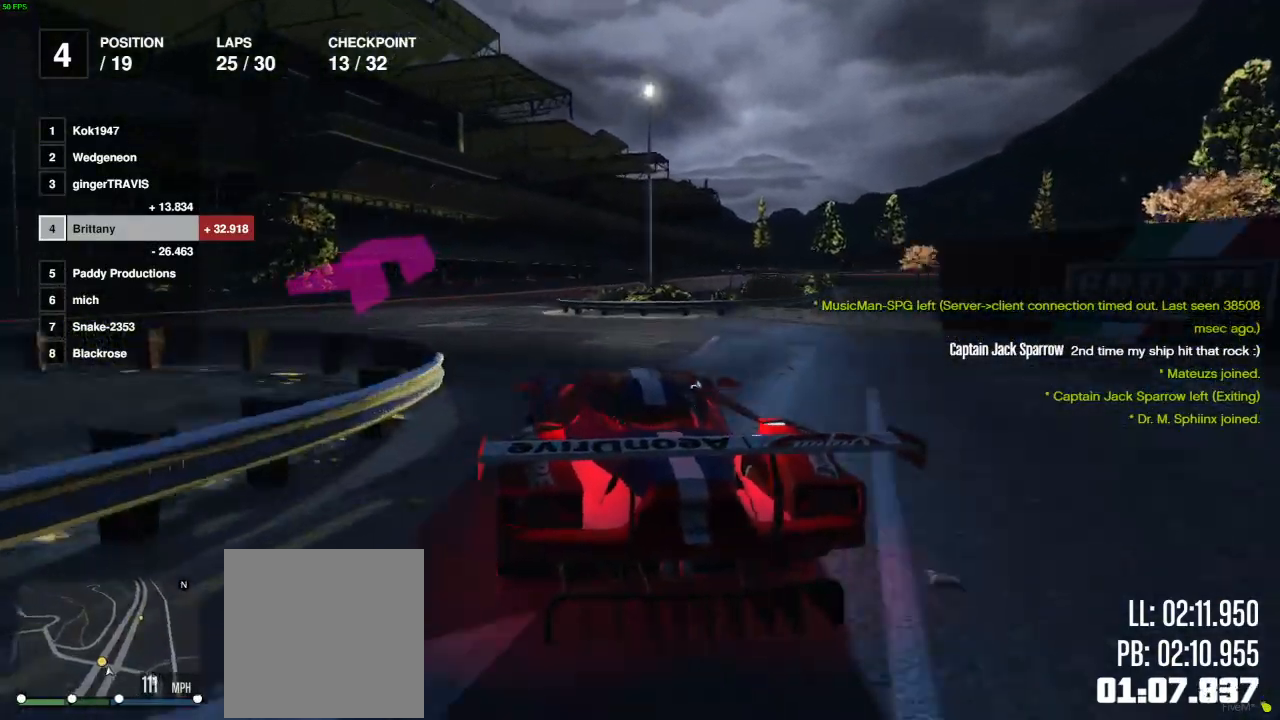
{"buttons": ["R2"], "left_stick": "center", "right_stick": "center", "events": [[217, "left_stick", "right"], [267, "L2", "down"], [467, "L2", "up"], [467, "left_stick", "center"]]}
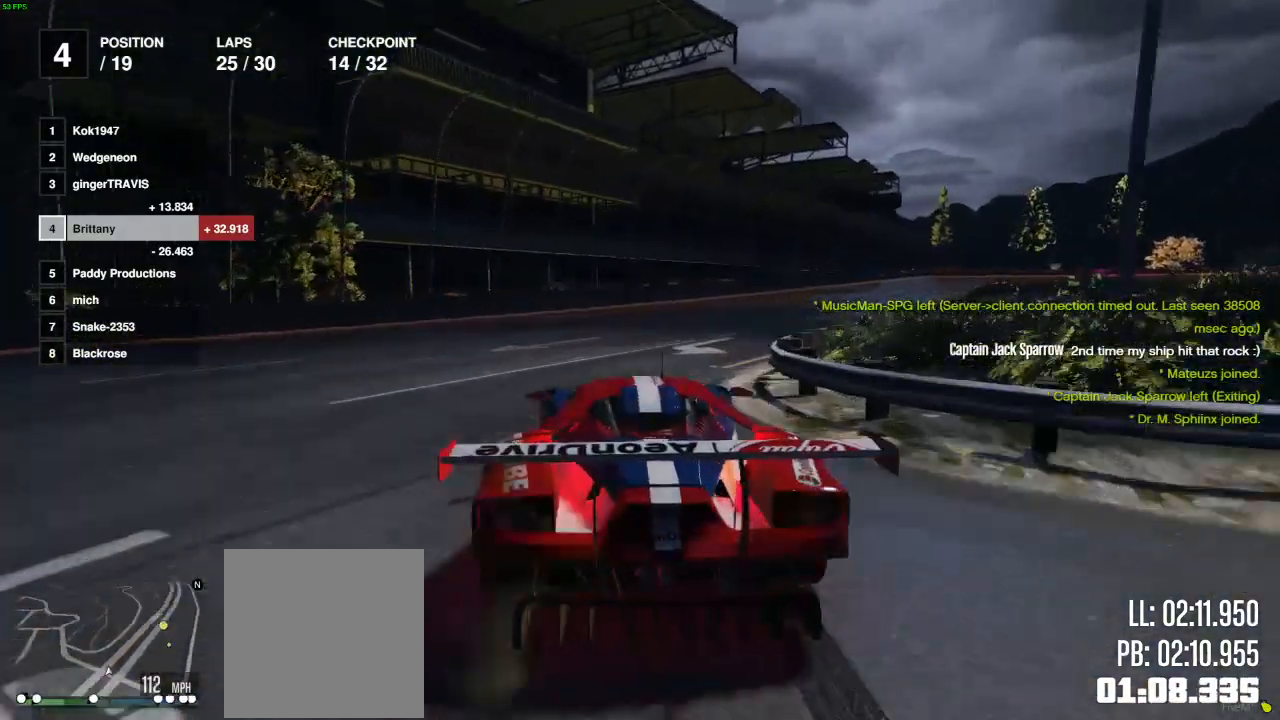
{"buttons": ["R2"], "left_stick": "right", "right_stick": "center", "events": [[233, "left_stick", "right"], [400, "left_stick", "center"], [500, "left_stick", "right"]]}
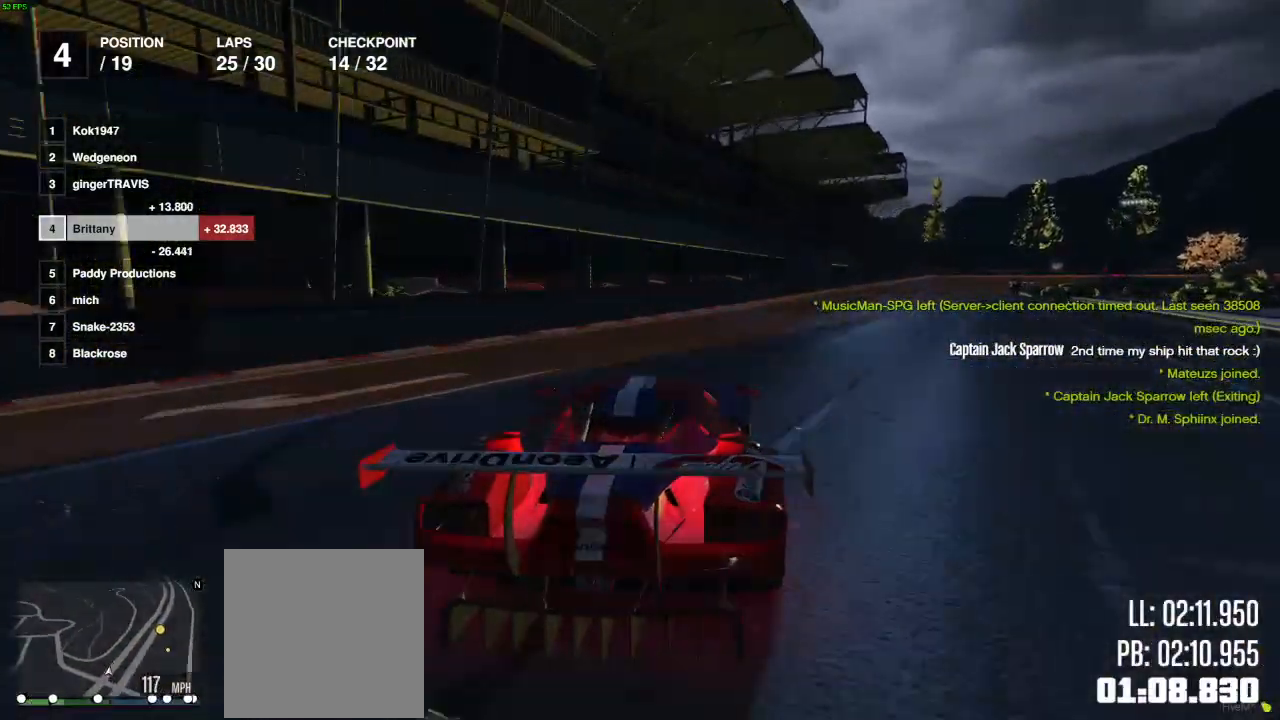
{"buttons": ["R2"], "left_stick": "right", "right_stick": "center", "events": [[150, "left_stick", "center"], [233, "left_stick", "right"], [367, "left_stick", "center"], [500, "left_stick", "right"]]}
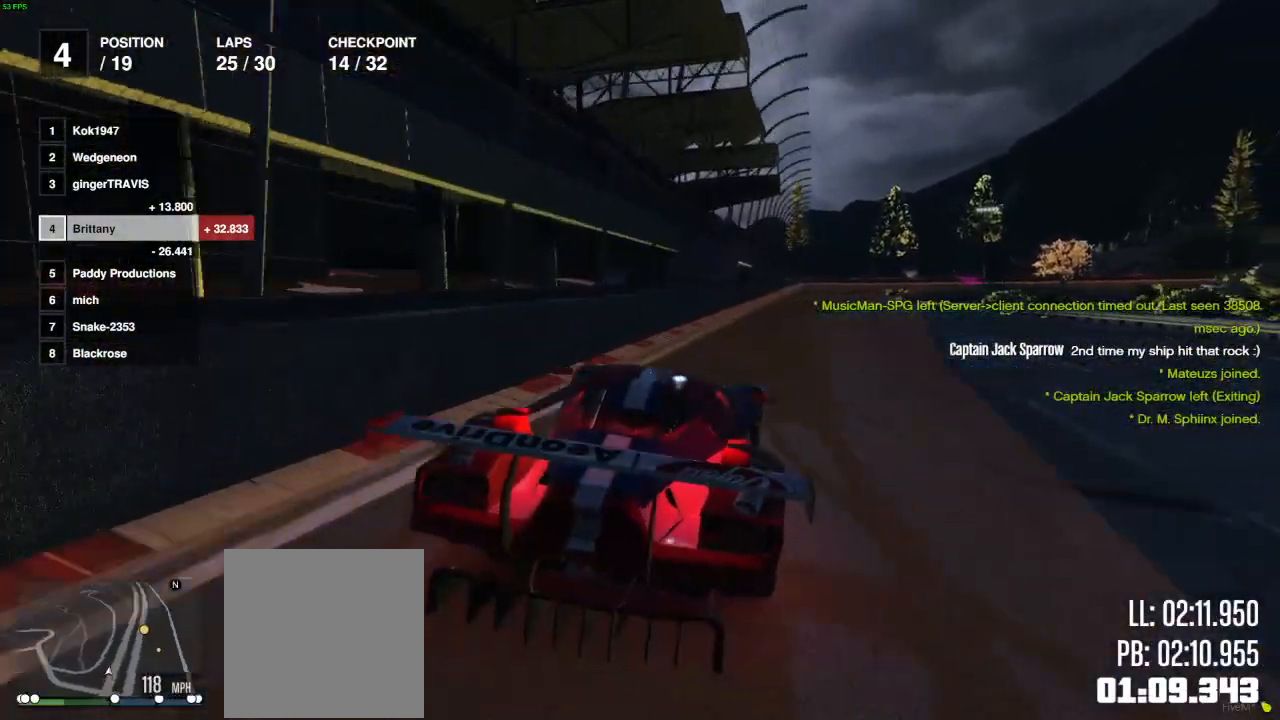
{"buttons": ["R2"], "left_stick": "center", "right_stick": "center", "events": [[67, "left_stick", "center"], [283, "left_stick", "right"], [383, "left_stick", "center"]]}
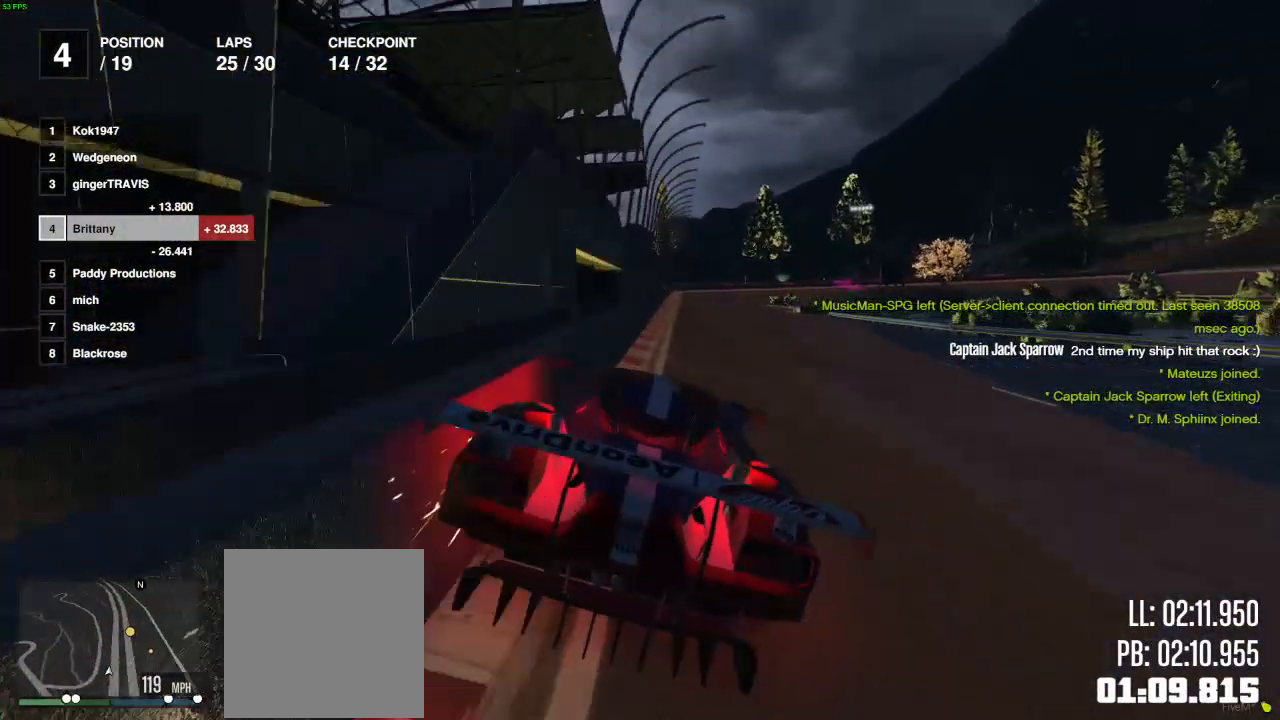
{"buttons": ["R2"], "left_stick": "center", "right_stick": "center", "events": []}
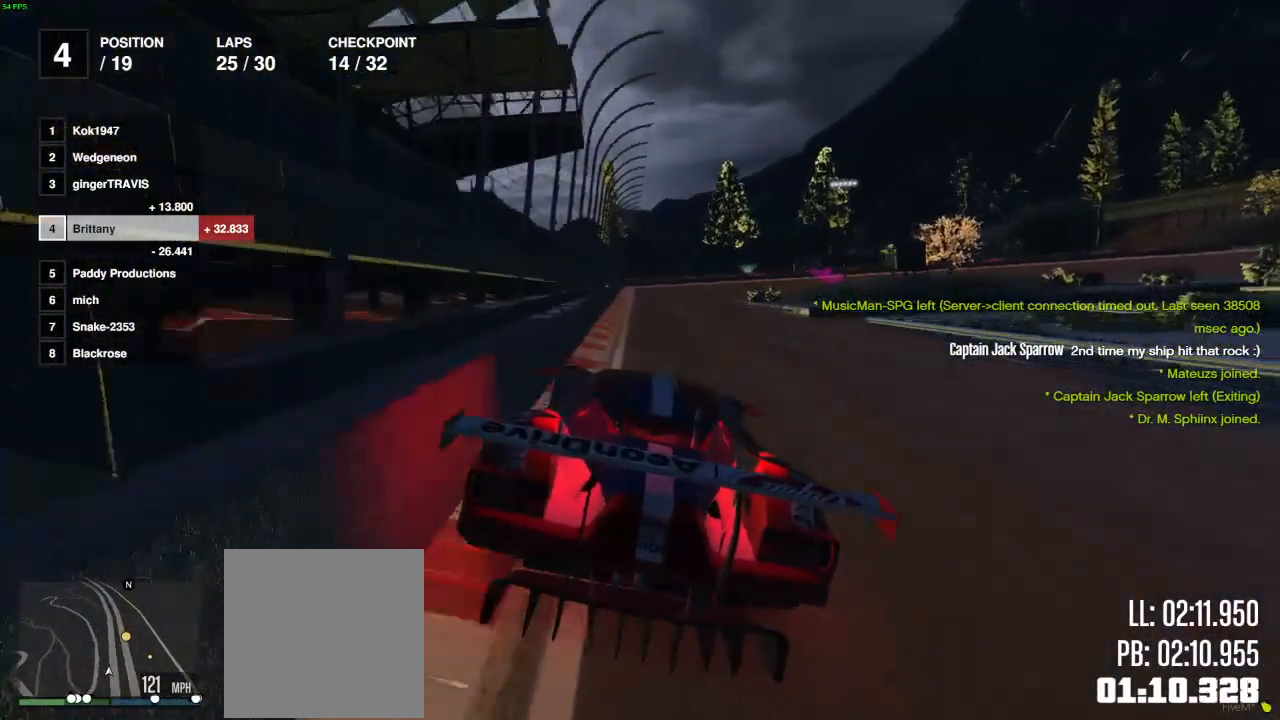
{"buttons": ["R2"], "left_stick": "center", "right_stick": "center", "events": [[33, "left_stick", "left"], [150, "left_stick", "center"]]}
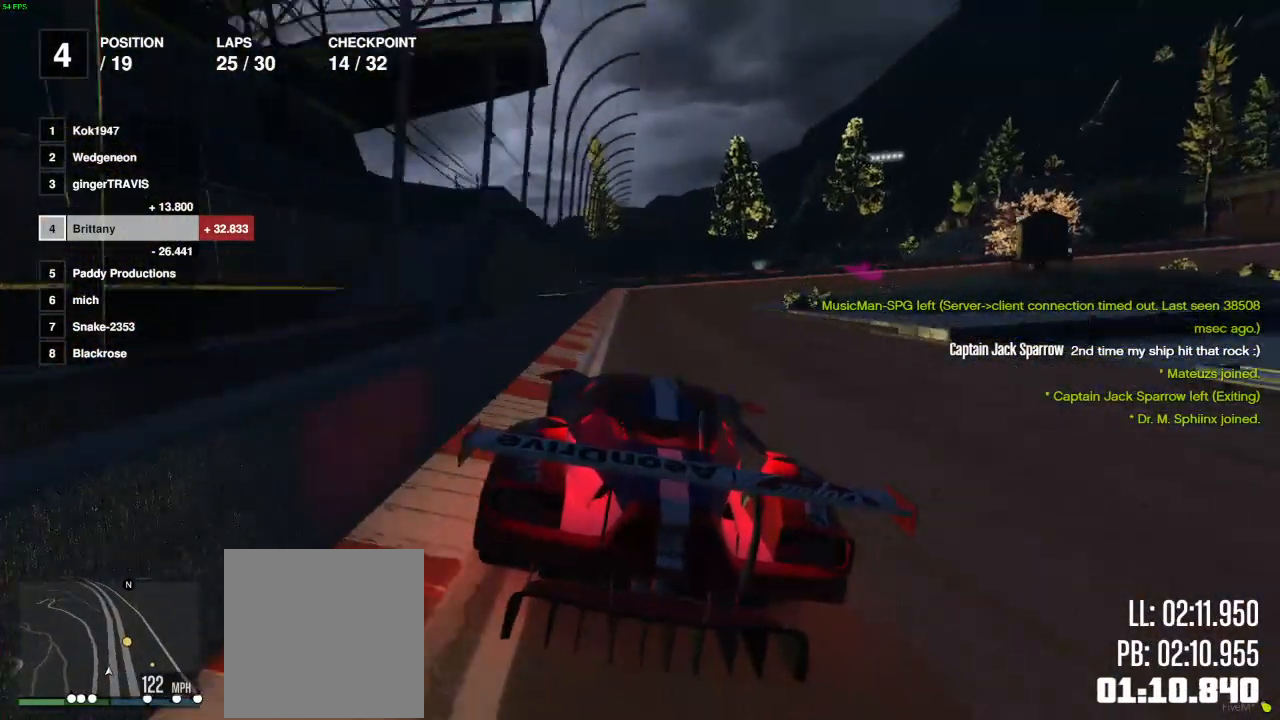
{"buttons": ["R2"], "left_stick": "center", "right_stick": "center", "events": []}
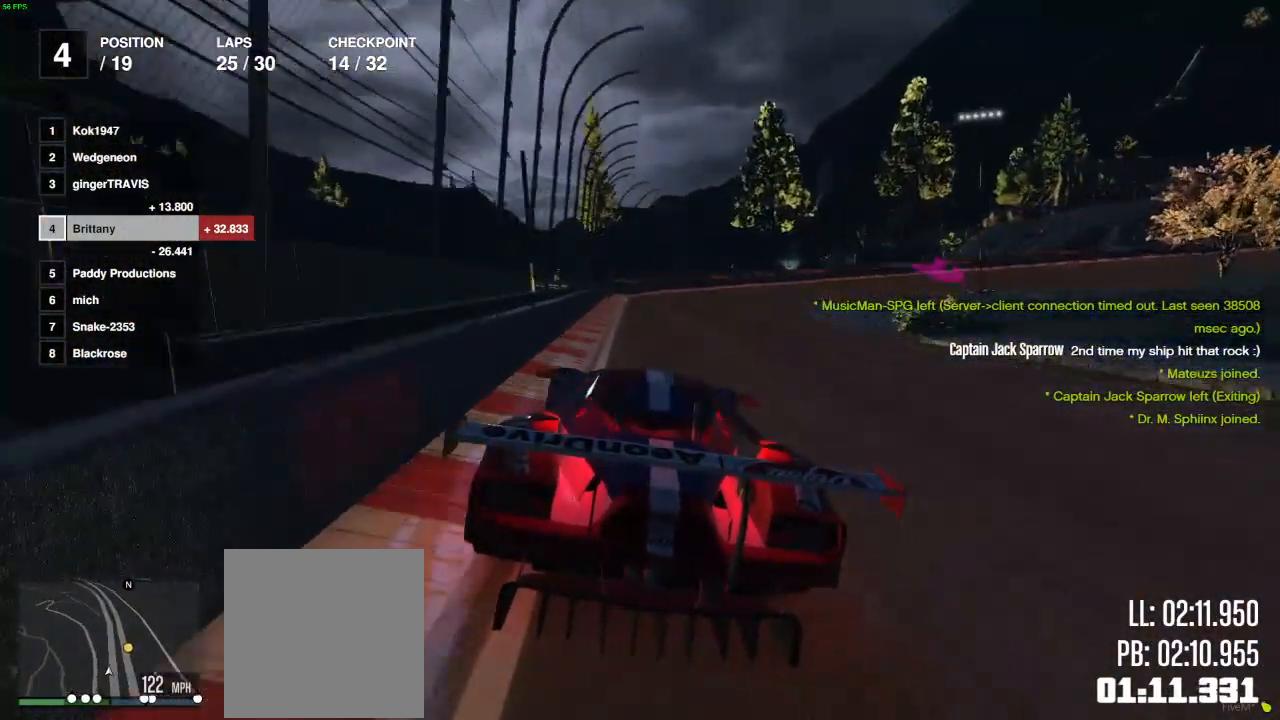
{"buttons": ["R2"], "left_stick": "right", "right_stick": "center", "events": [[150, "left_stick", "right"], [267, "left_stick", "center"], [383, "left_stick", "right"]]}
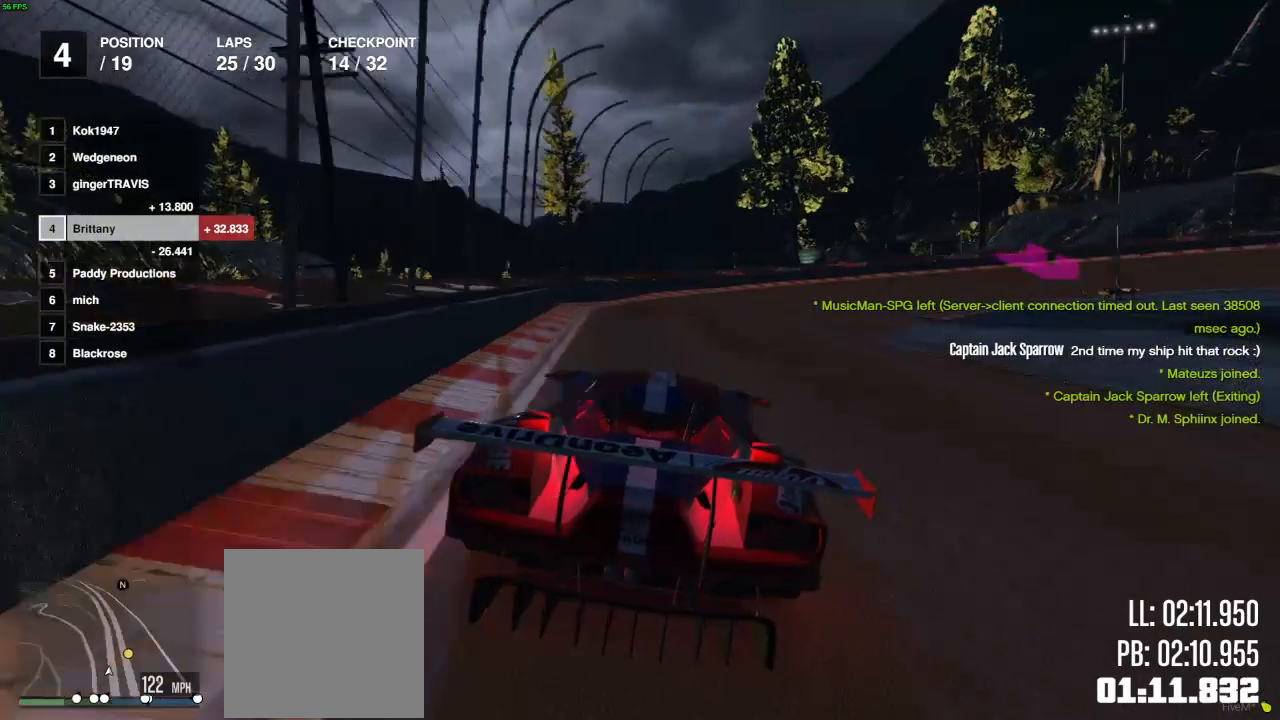
{"buttons": ["L2"], "left_stick": "right", "right_stick": "center", "events": [[150, "R2", "up"], [217, "L2", "down"], [367, "L2", "up"], [417, "L2", "down"]]}
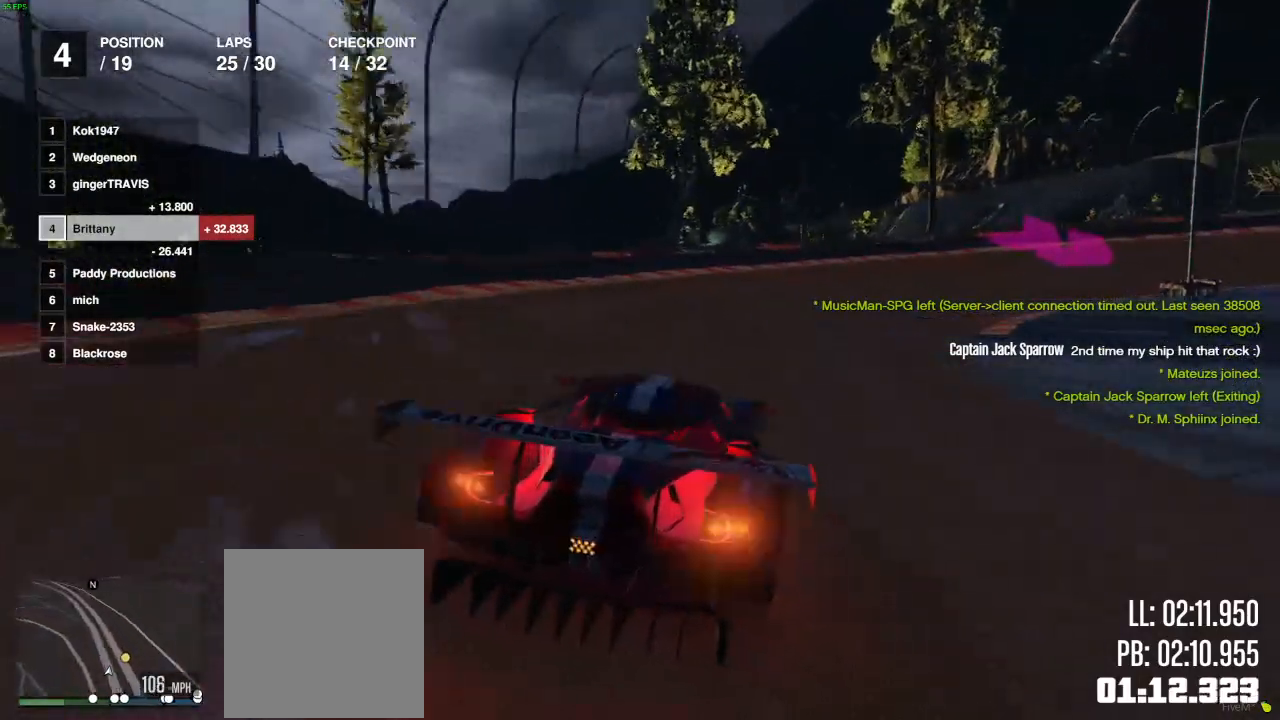
{"buttons": [], "left_stick": "right", "right_stick": "center", "events": [[33, "L2", "up"]]}
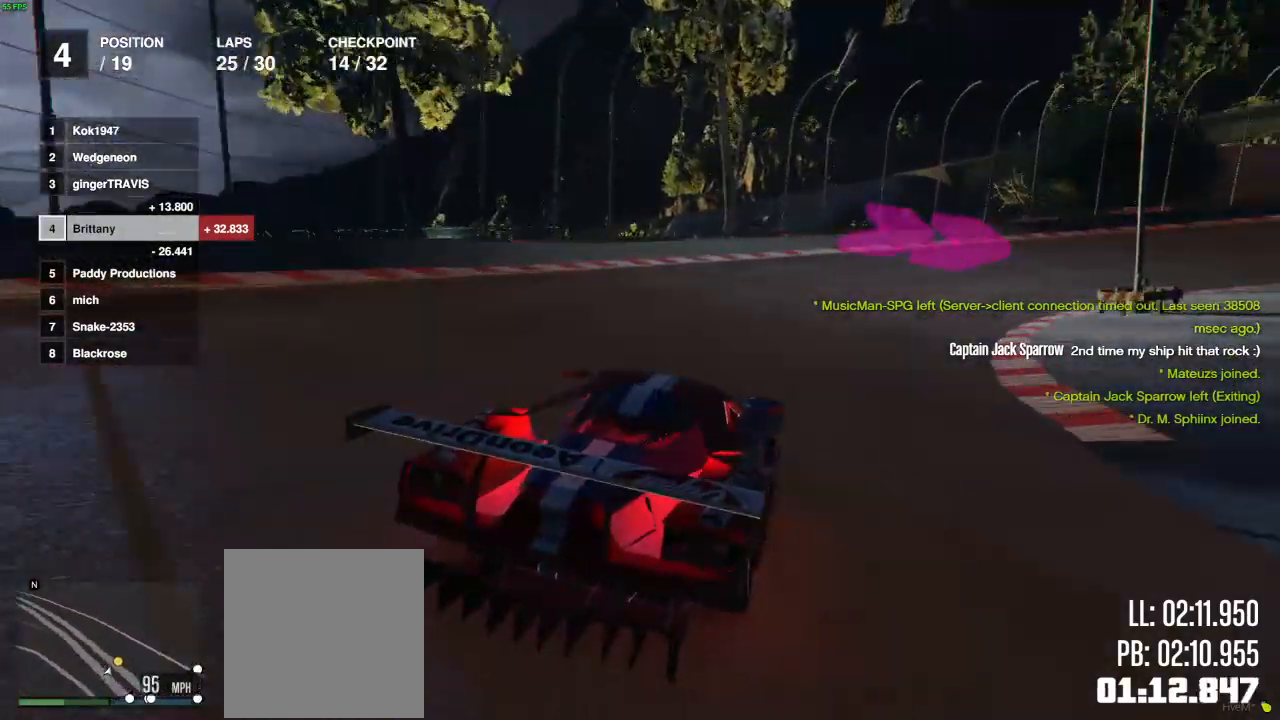
{"buttons": ["R2"], "left_stick": "right", "right_stick": "center", "events": [[383, "R2", "down"]]}
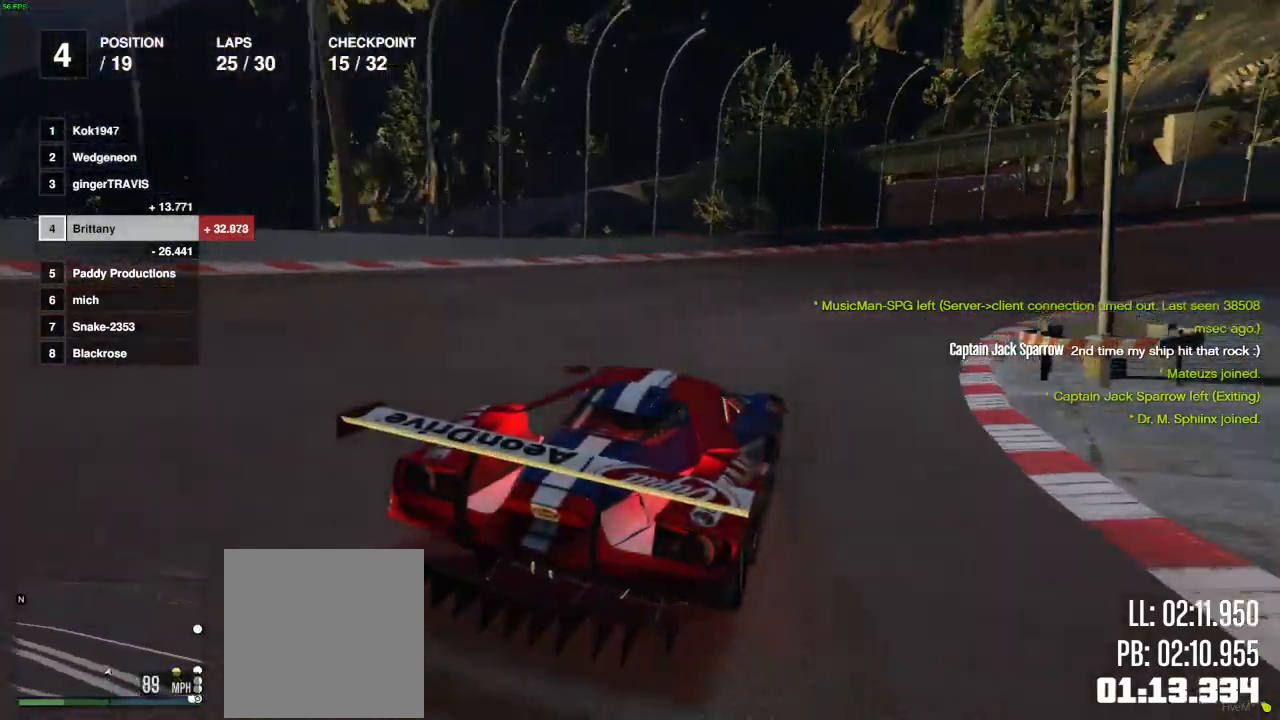
{"buttons": ["R2"], "left_stick": "right", "right_stick": "center", "events": [[133, "left_stick", "center"], [217, "left_stick", "right"]]}
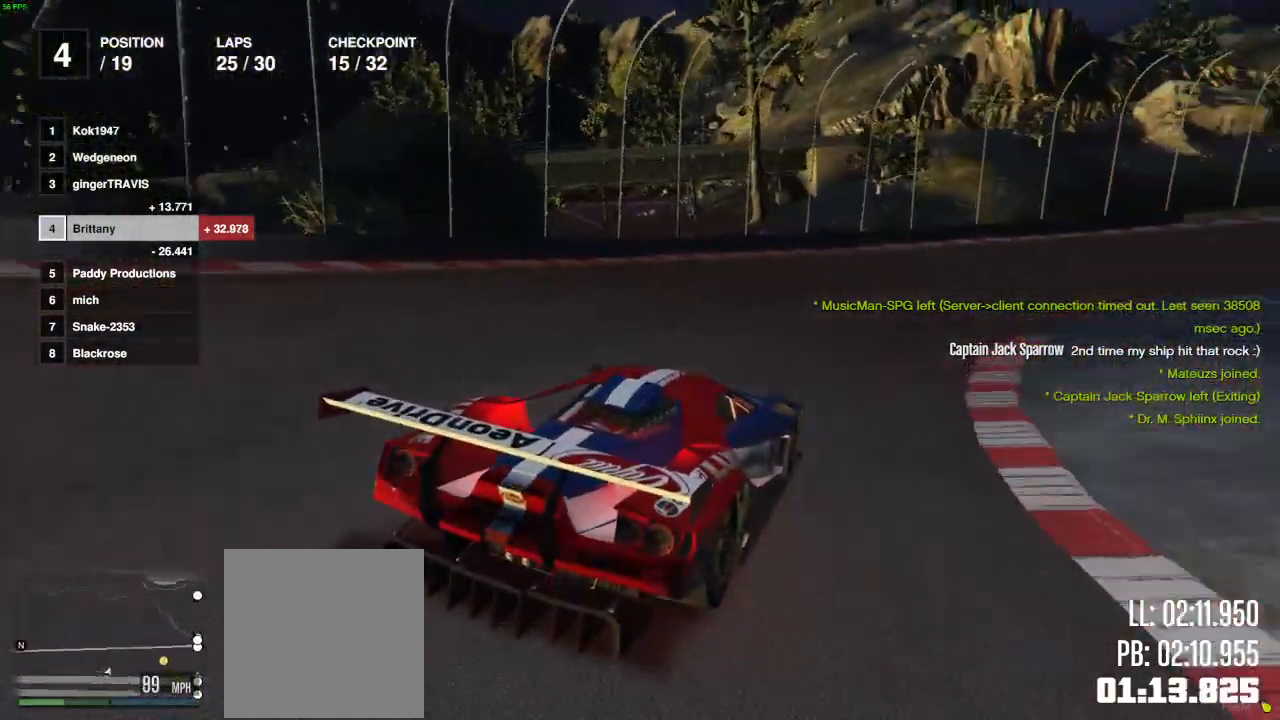
{"buttons": ["R2"], "left_stick": "center", "right_stick": "center", "events": [[450, "left_stick", "center"]]}
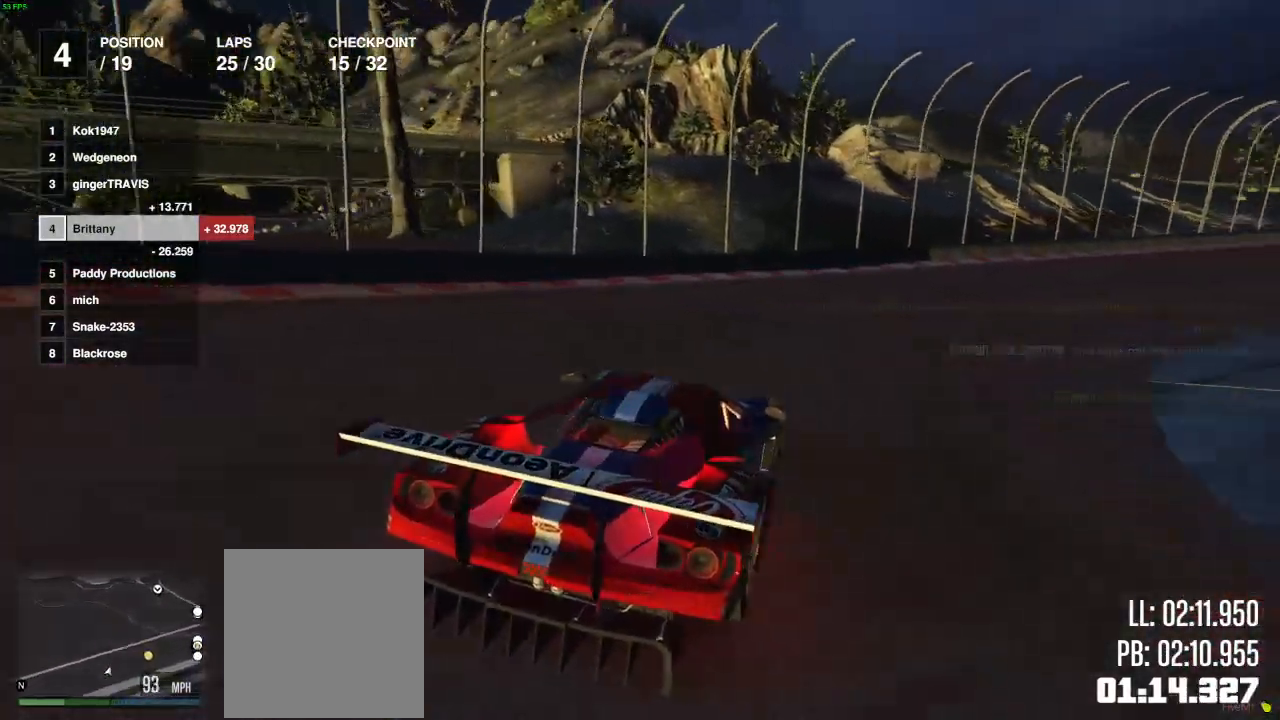
{"buttons": ["R2"], "left_stick": "right", "right_stick": "center", "events": [[67, "left_stick", "right"], [250, "left_stick", "center"], [367, "left_stick", "right"]]}
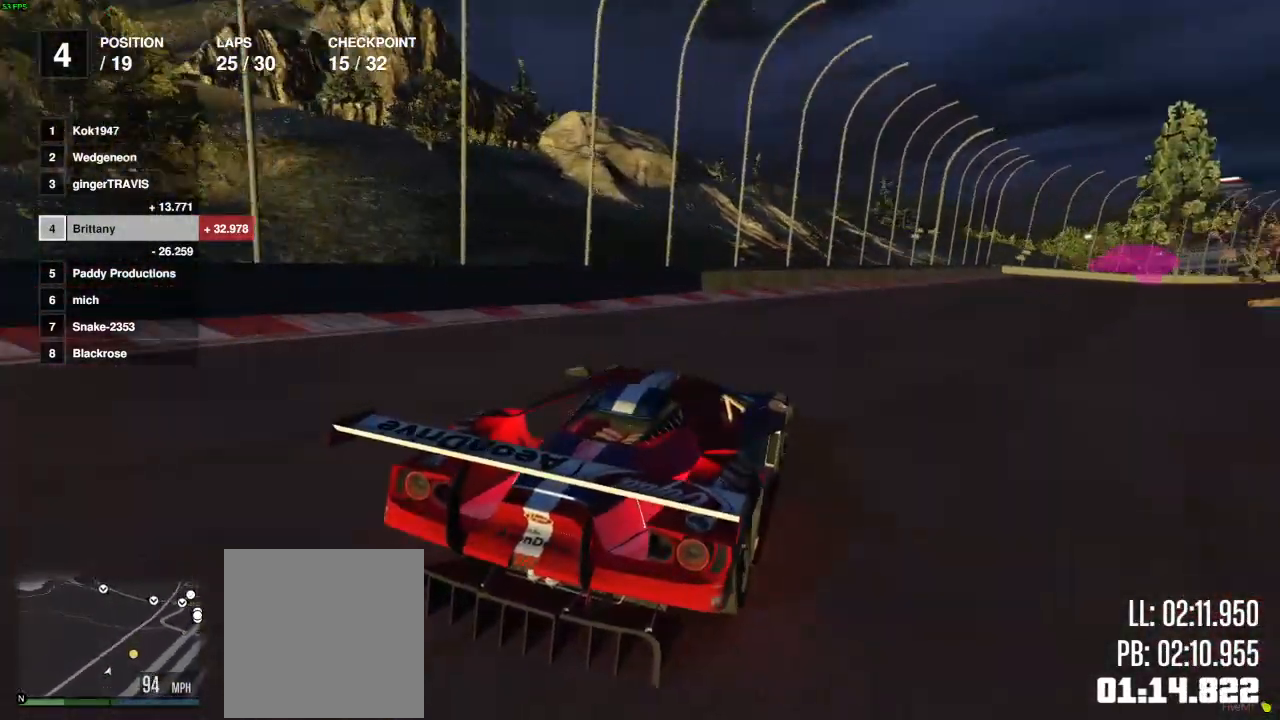
{"buttons": ["R2"], "left_stick": "center", "right_stick": "center", "events": [[150, "left_stick", "center"], [217, "left_stick", "right"], [367, "left_stick", "center"]]}
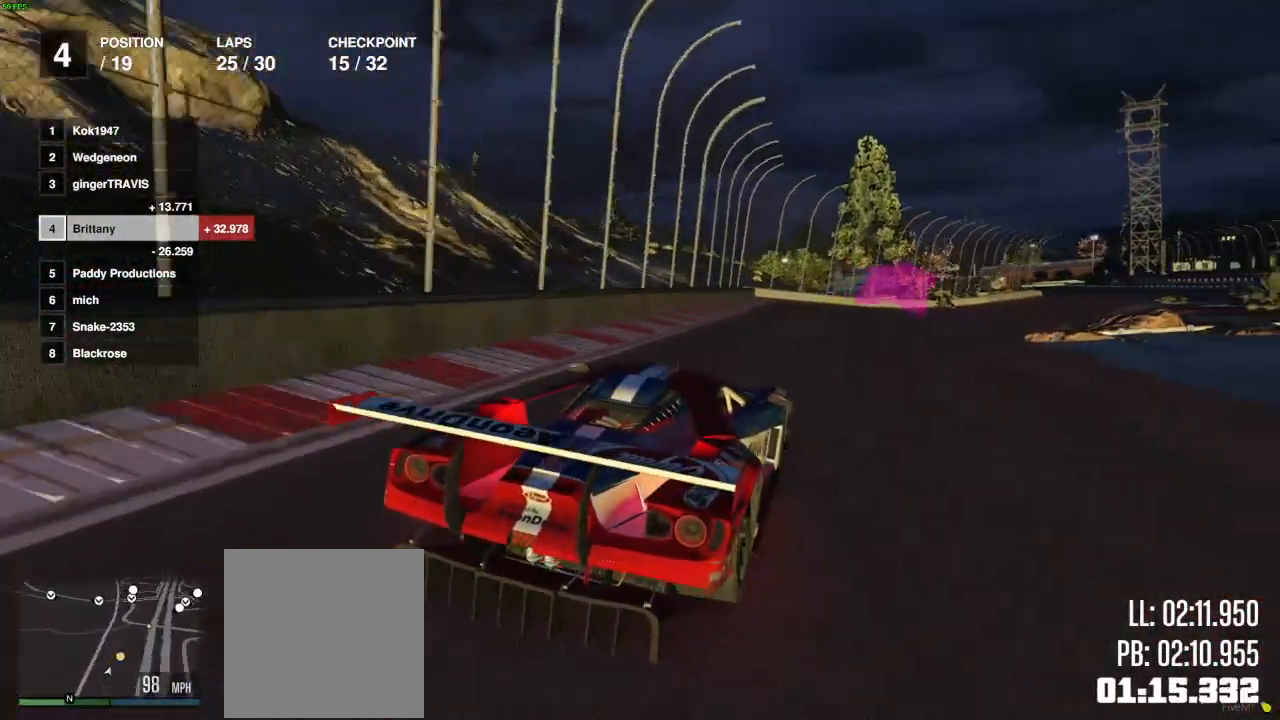
{"buttons": ["R2"], "left_stick": "right", "right_stick": "center", "events": [[17, "left_stick", "right"], [250, "left_stick", "center"], [467, "left_stick", "right"]]}
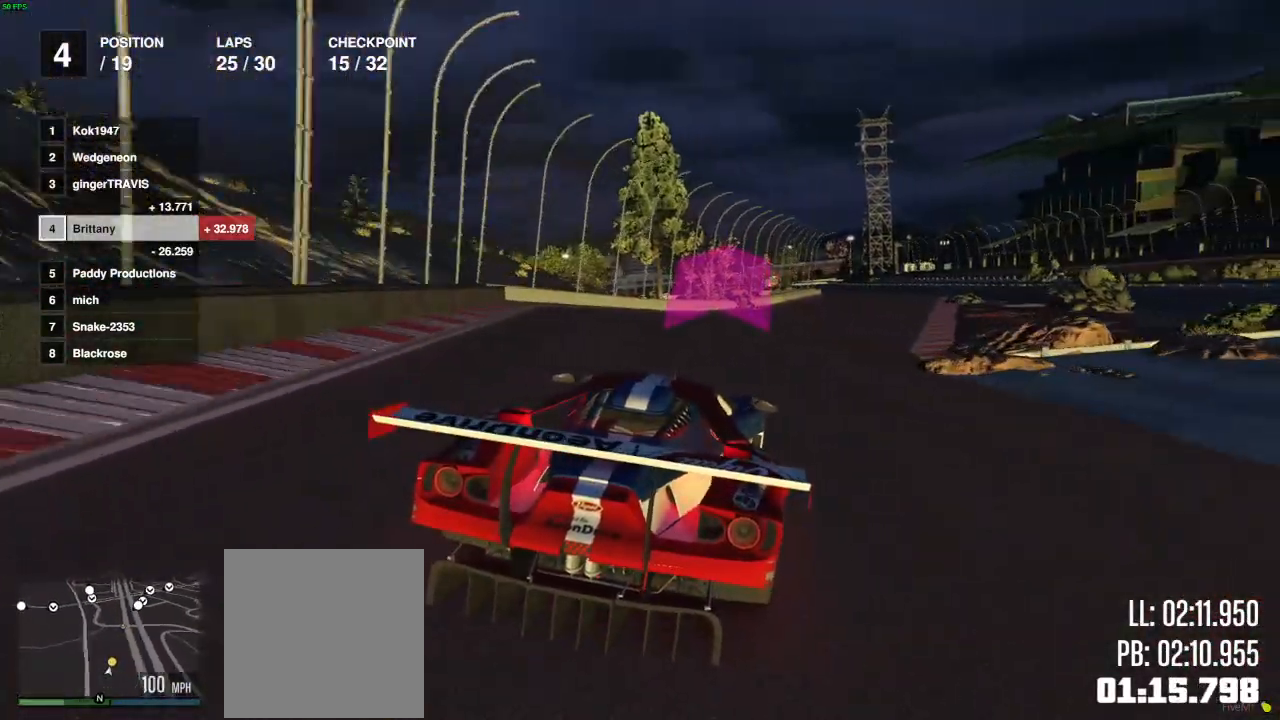
{"buttons": ["R2"], "left_stick": "center", "right_stick": "center", "events": [[117, "left_stick", "center"], [333, "left_stick", "right"], [483, "left_stick", "center"]]}
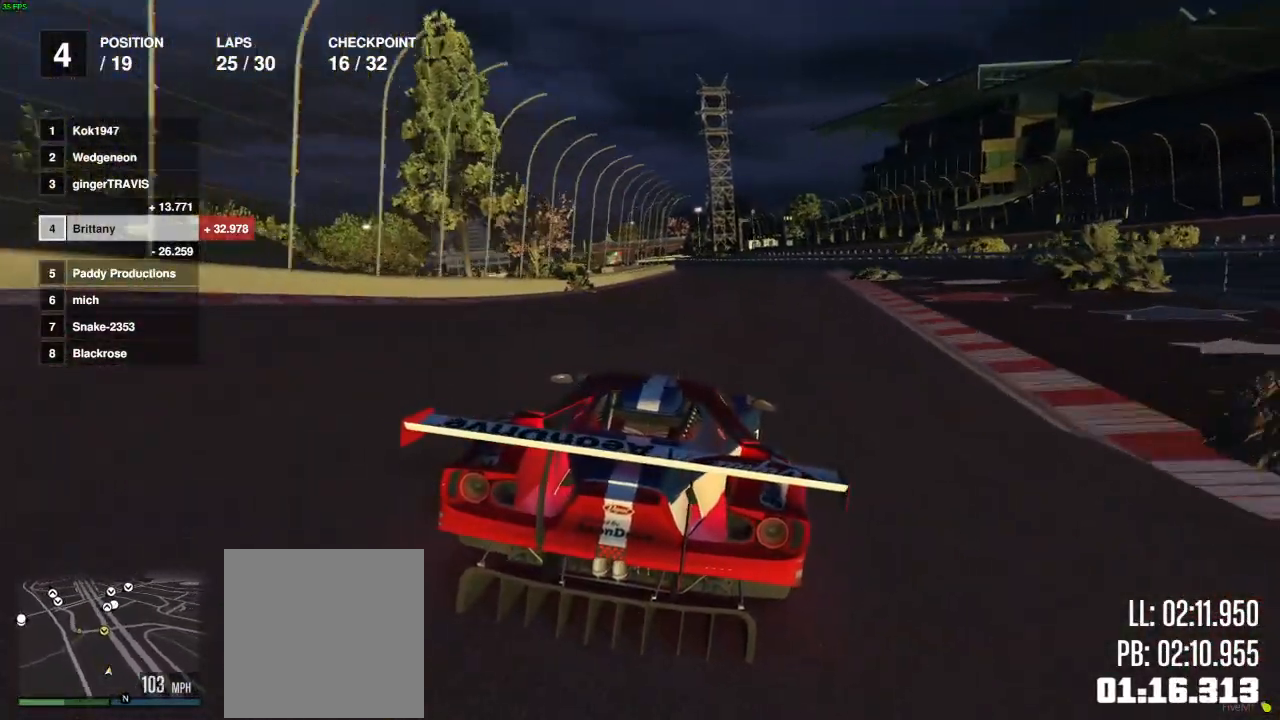
{"buttons": ["R2"], "left_stick": "center", "right_stick": "center", "events": [[367, "left_stick", "right"], [483, "left_stick", "center"]]}
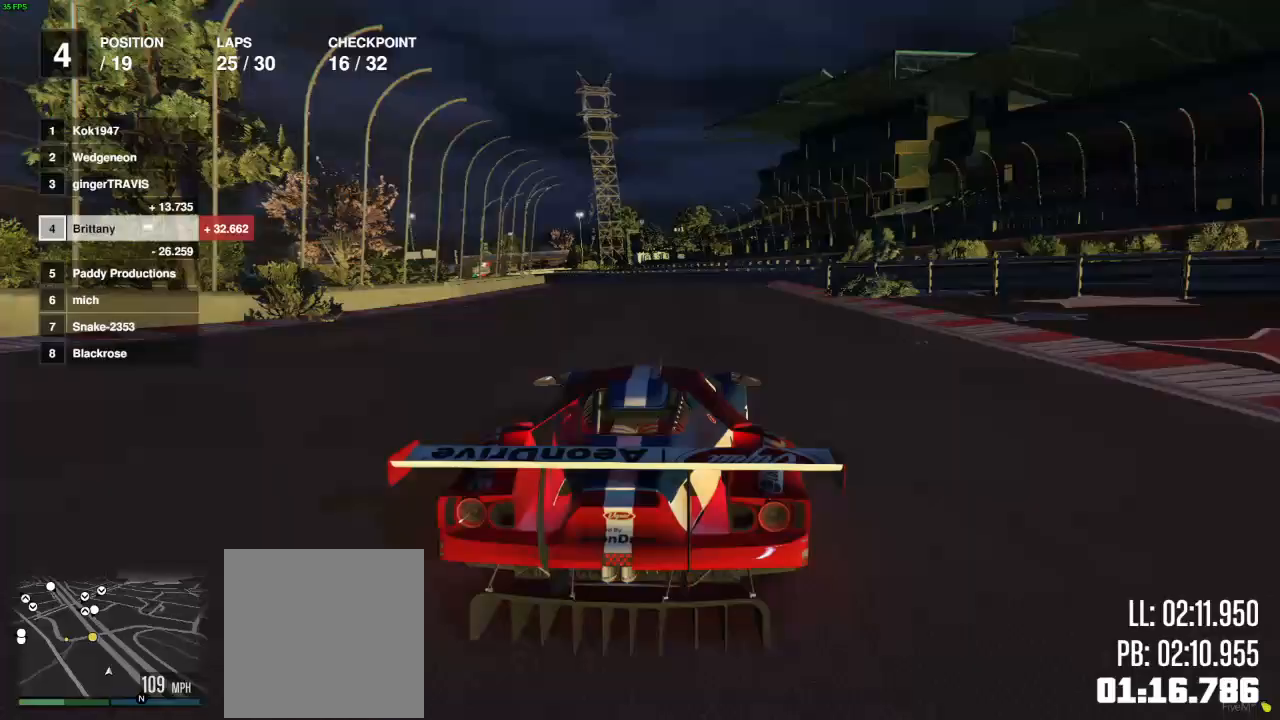
{"buttons": ["R2"], "left_stick": "center", "right_stick": "center", "events": []}
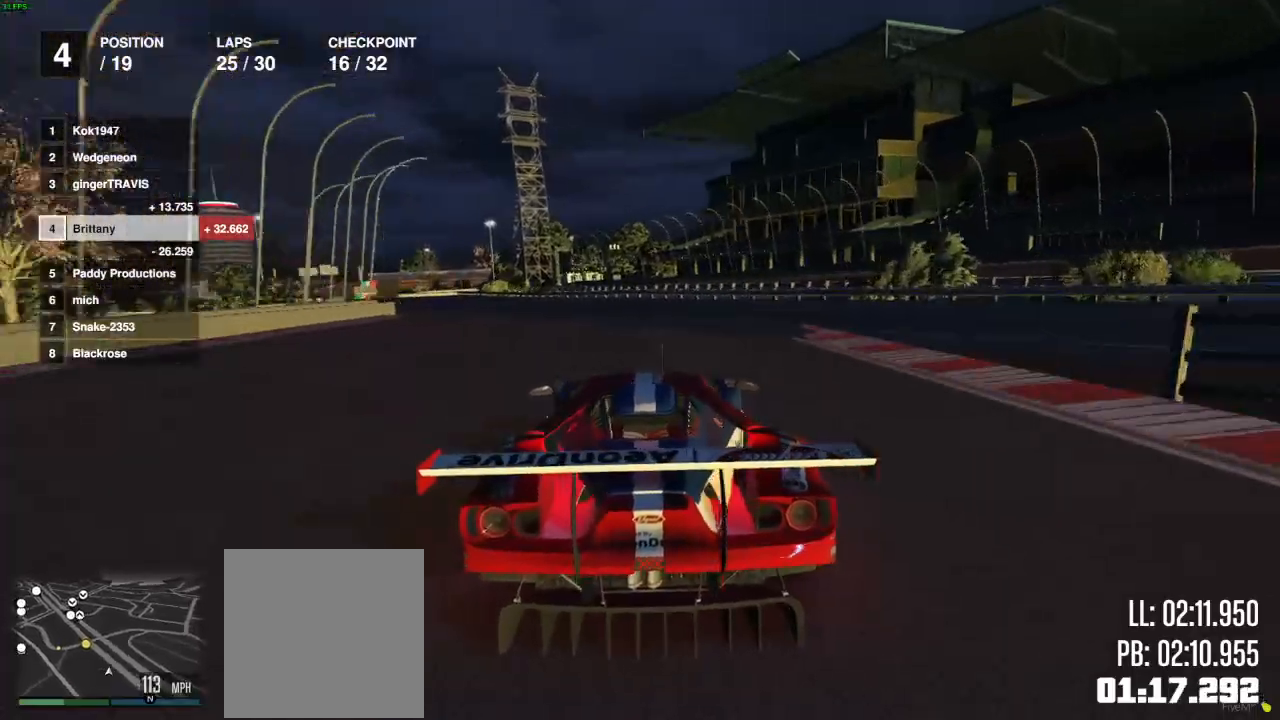
{"buttons": ["R2"], "left_stick": "left", "right_stick": "center", "events": [[200, "left_stick", "left"], [300, "left_stick", "center"], [450, "left_stick", "left"]]}